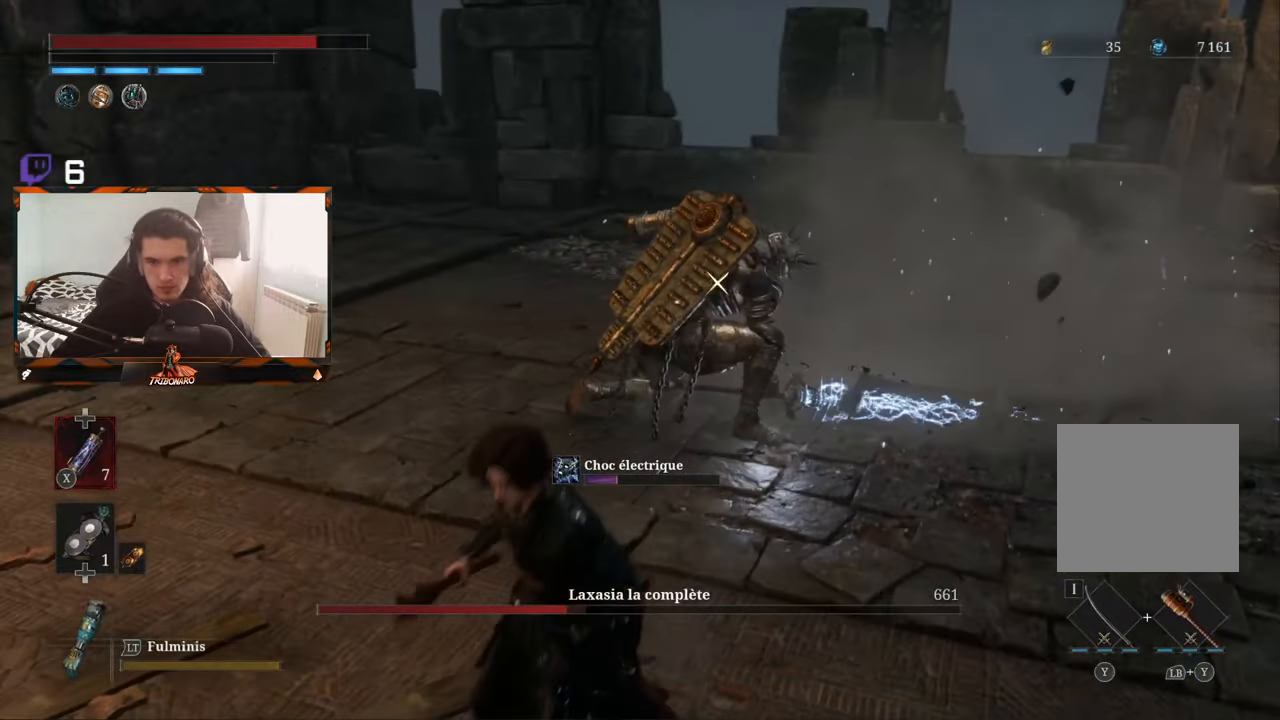
Gameplay with a controller (Xbox layout); each line is a JSON object with the inputs held at the frame after it. "events" lists button and stick changes between this image and that frame as [ms after this image, input, new state], when the widget could be followed in between.
{"buttons": [], "left_stick": "up-right", "right_stick": "center", "events": []}
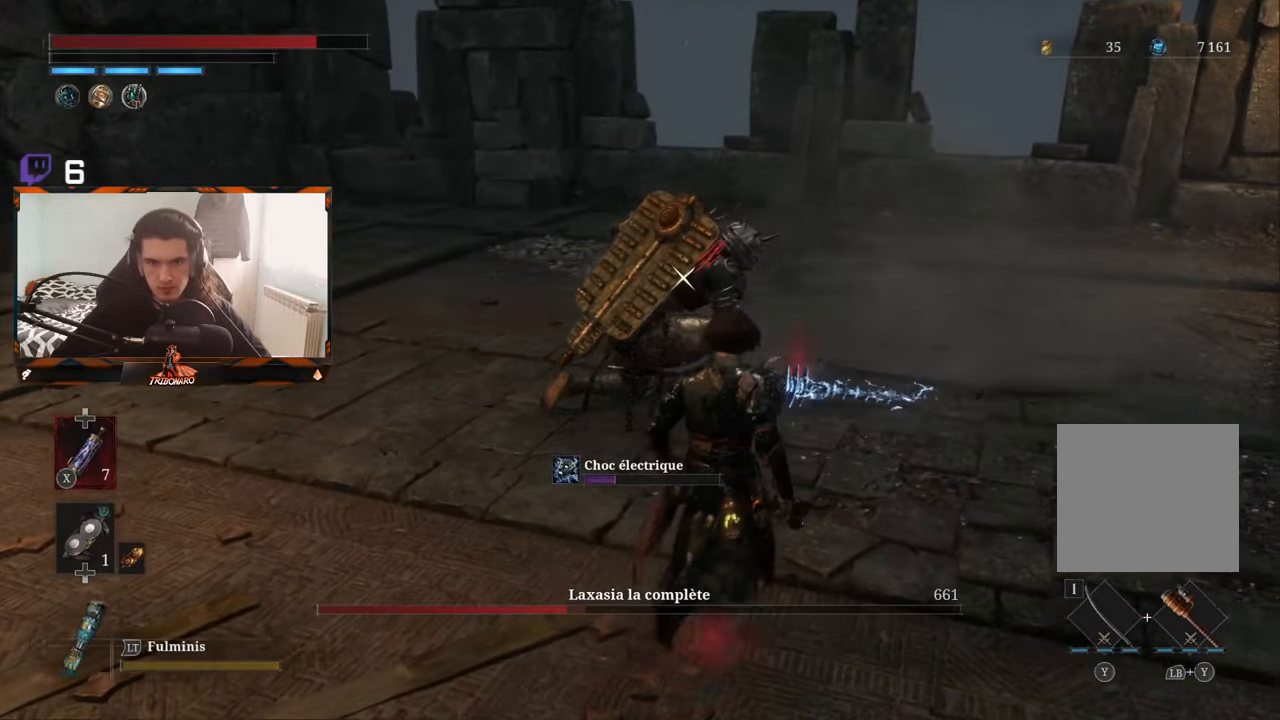
{"buttons": [], "left_stick": "up-right", "right_stick": "center", "events": []}
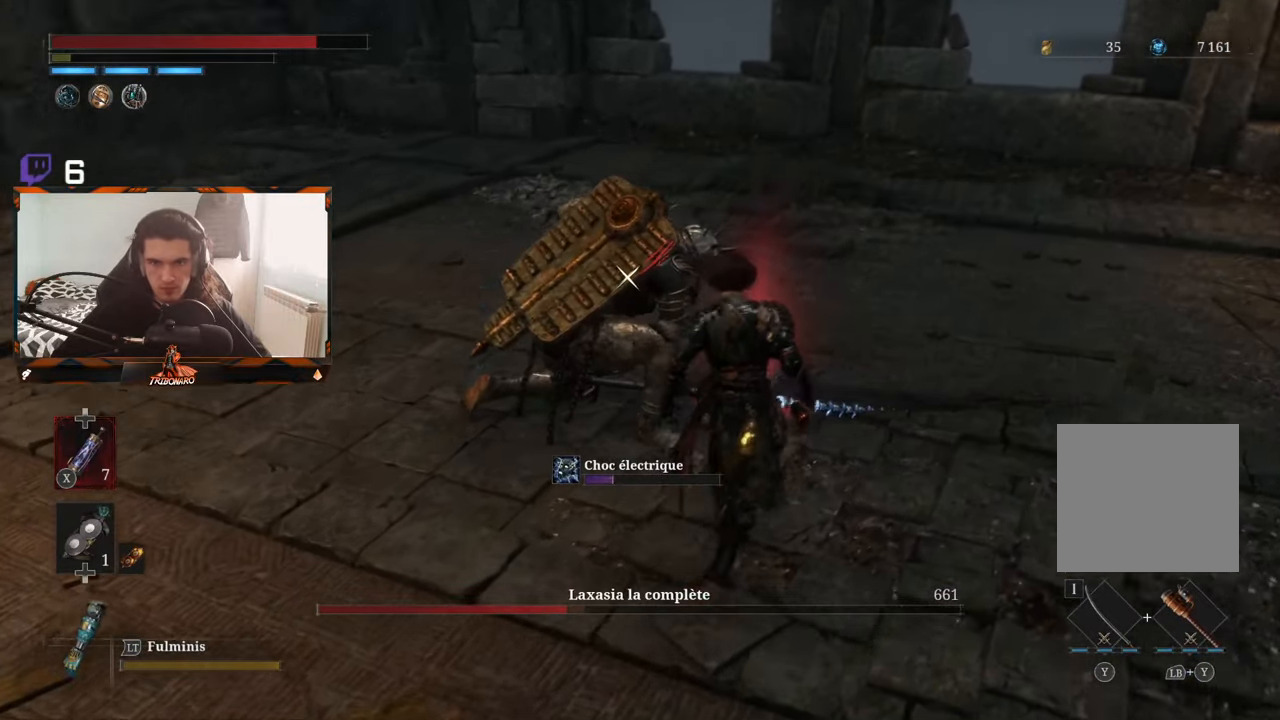
{"buttons": ["DPAD_DOWN"], "left_stick": "center", "right_stick": "center", "events": [[50, "R1", "down"], [134, "R1", "up"], [350, "left_stick", "center"], [450, "DPAD_DOWN", "down"]]}
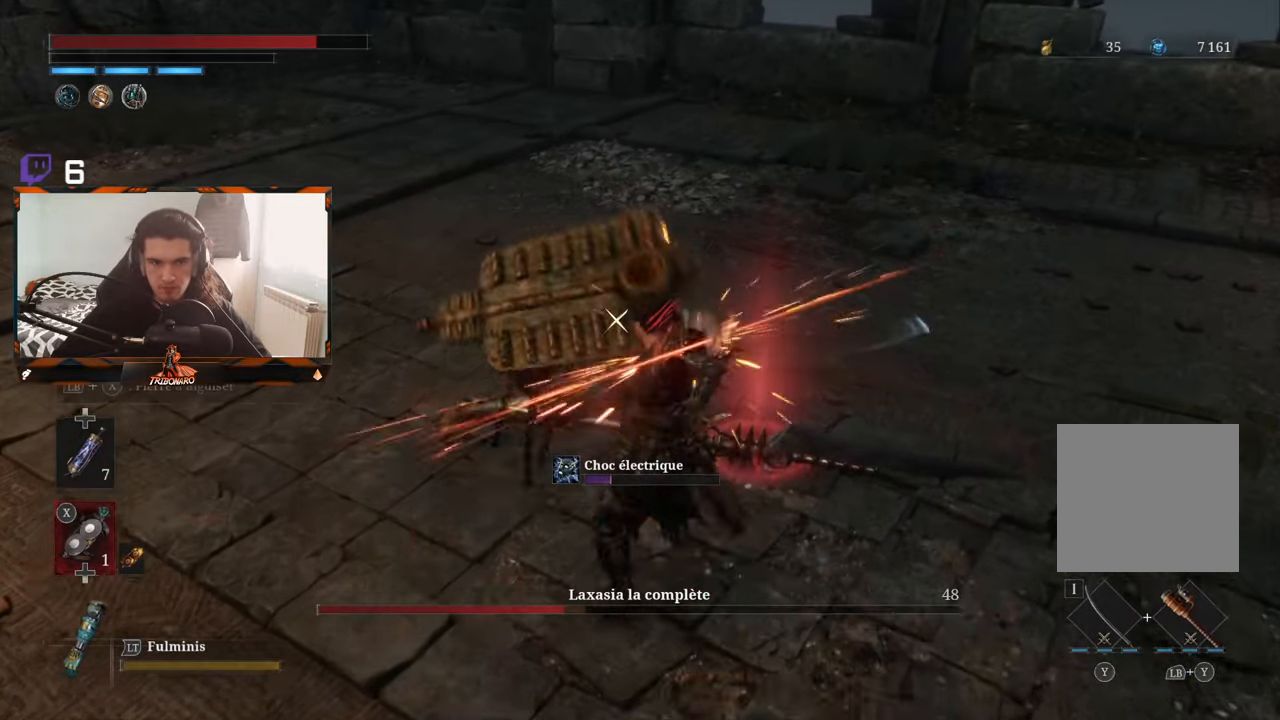
{"buttons": ["L1"], "left_stick": "center", "right_stick": "center", "events": [[67, "DPAD_DOWN", "up"], [234, "L1", "down"]]}
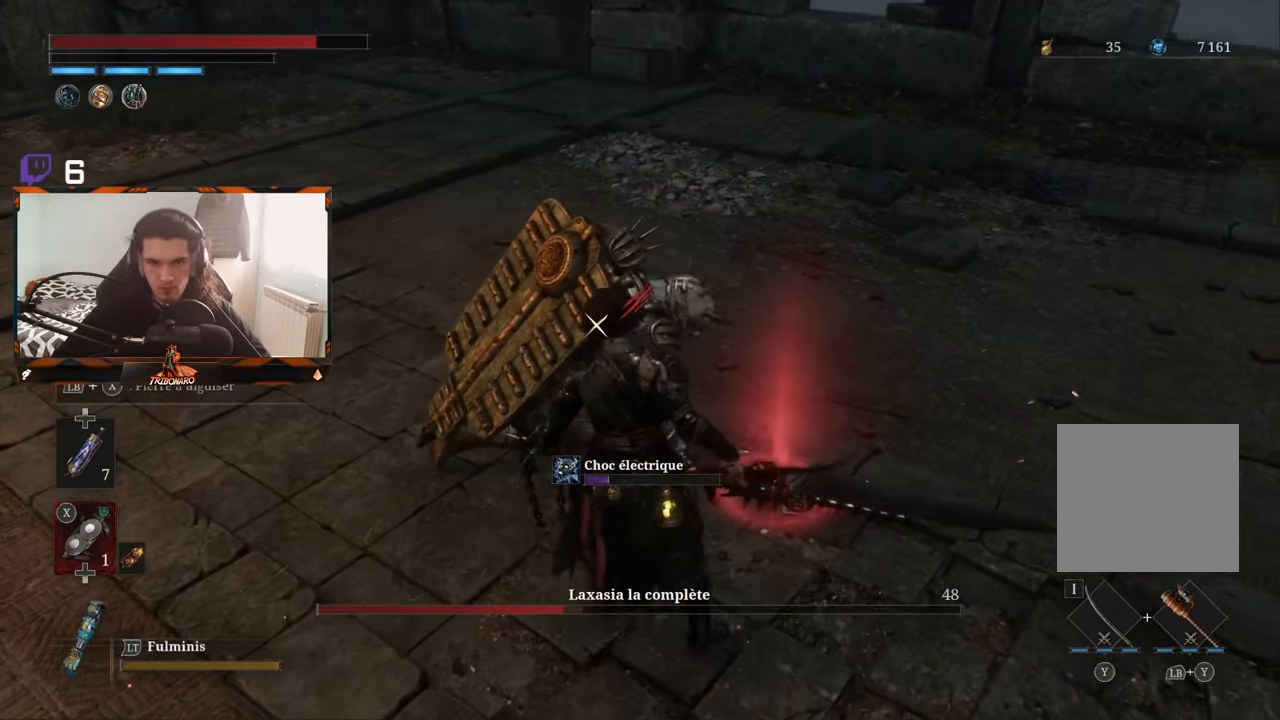
{"buttons": ["L1"], "left_stick": "right", "right_stick": "center", "events": [[84, "X", "down"], [284, "left_stick", "right"], [484, "X", "up"]]}
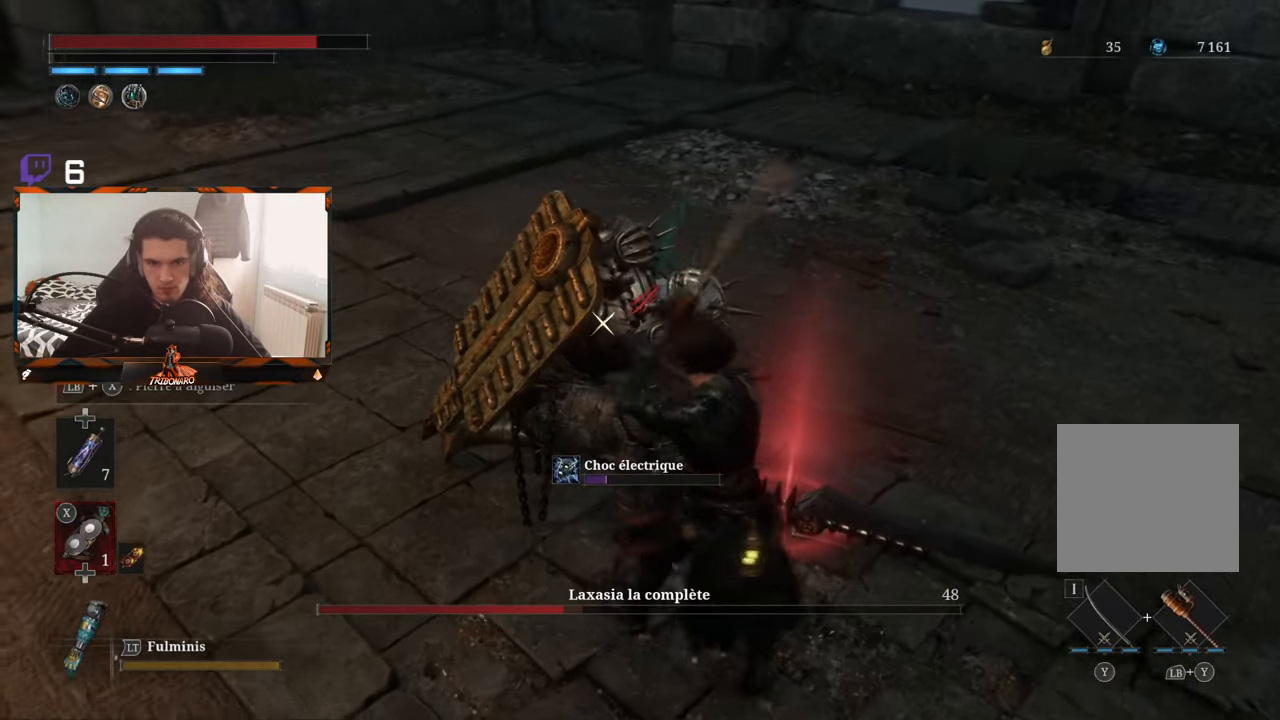
{"buttons": ["X", "L1"], "left_stick": "up-right", "right_stick": "center", "events": [[34, "X", "down"], [67, "left_stick", "up-right"]]}
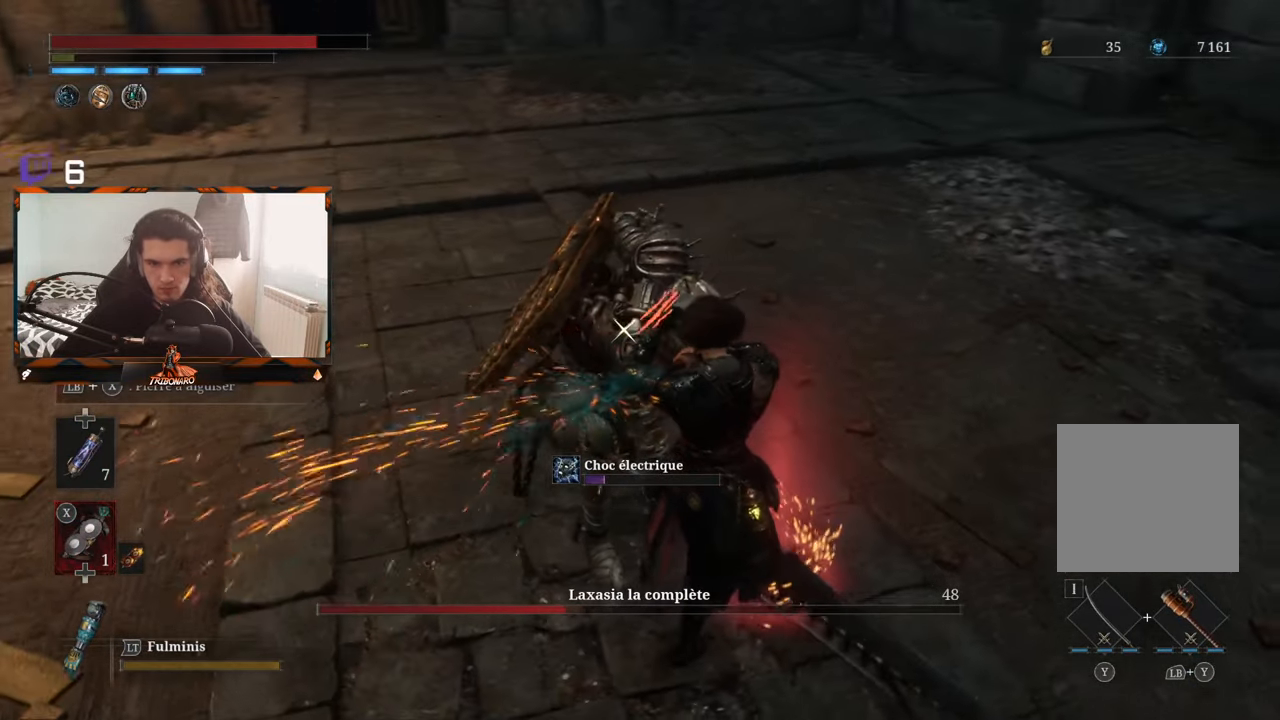
{"buttons": ["X", "L1"], "left_stick": "center", "right_stick": "center", "events": [[134, "left_stick", "center"]]}
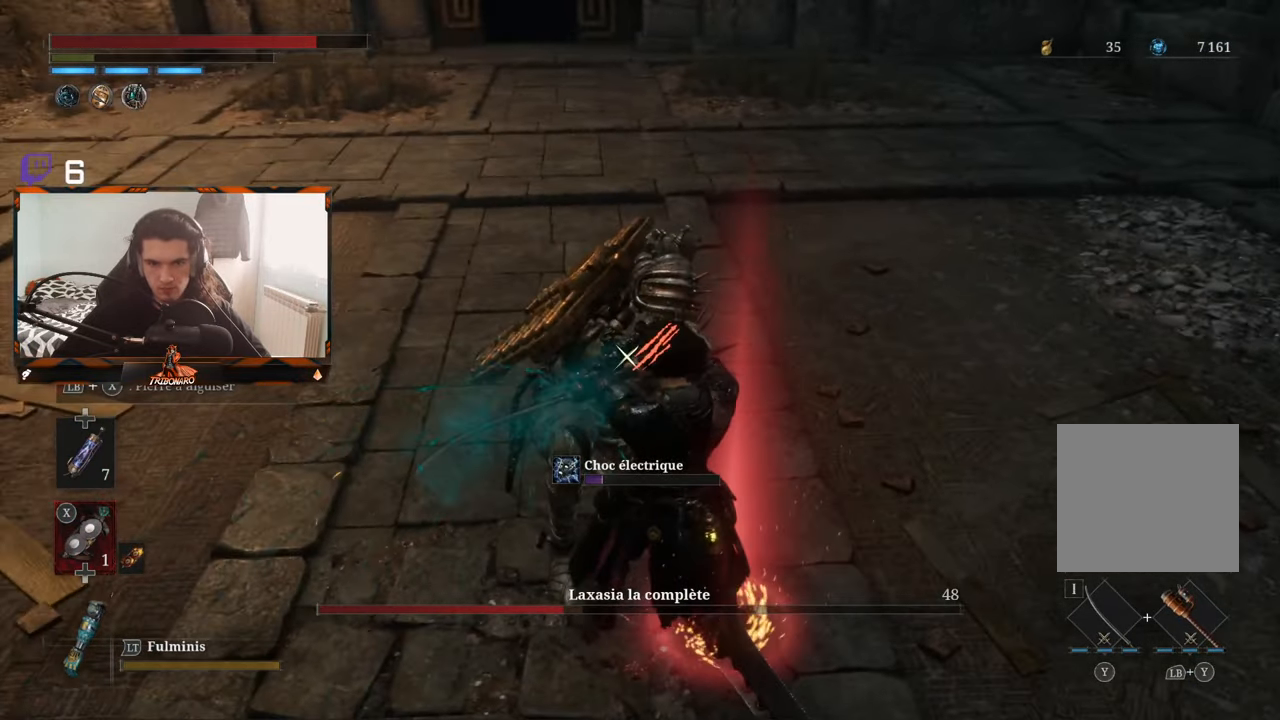
{"buttons": ["L1"], "left_stick": "center", "right_stick": "center", "events": [[484, "X", "up"]]}
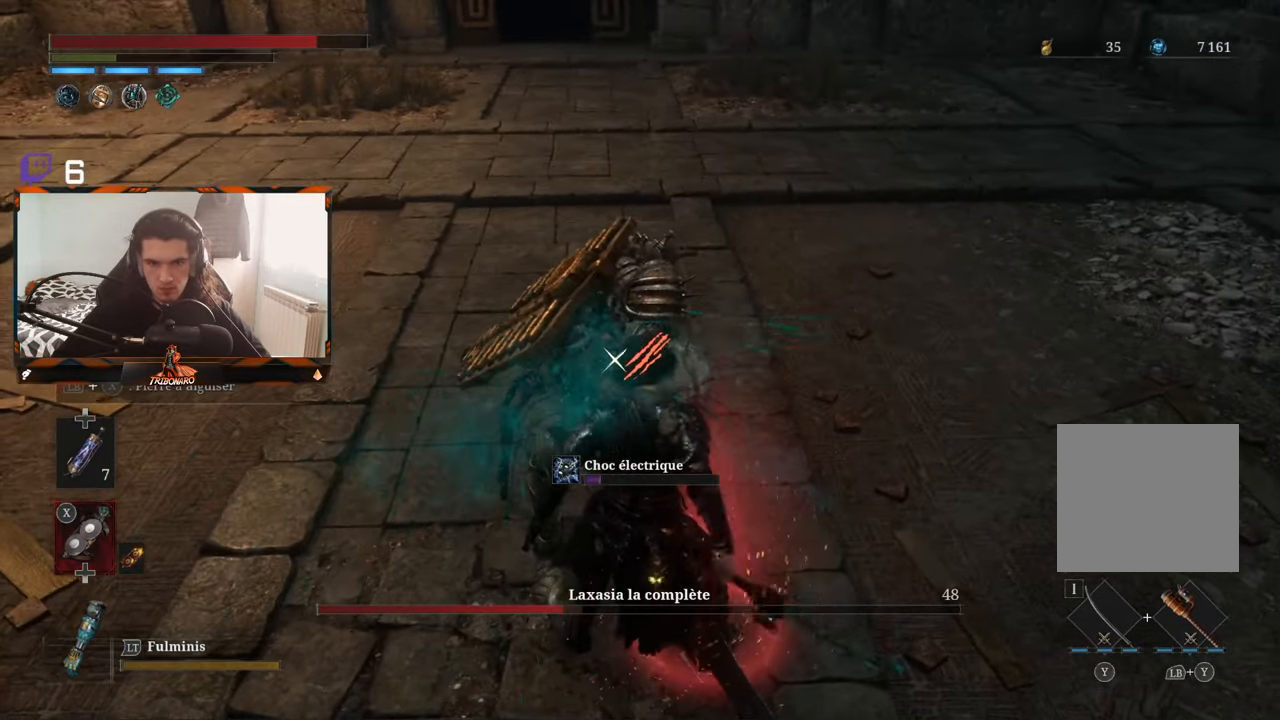
{"buttons": ["R1"], "left_stick": "center", "right_stick": "center", "events": [[66, "R1", "down"], [83, "L1", "up"], [200, "R1", "up"], [250, "R1", "down"], [333, "R1", "up"], [383, "R1", "down"], [466, "R1", "up"], [500, "R1", "down"]]}
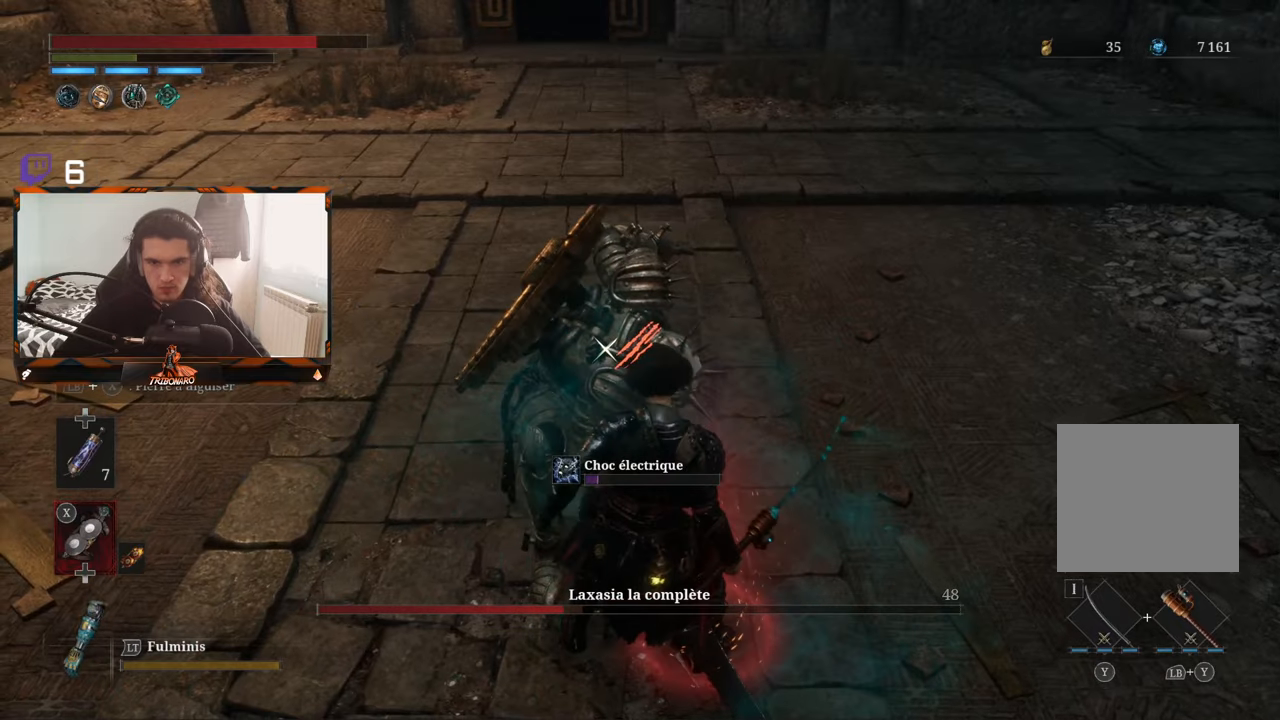
{"buttons": [], "left_stick": "center", "right_stick": "center", "events": [[66, "R1", "up"], [133, "R1", "down"], [250, "R1", "up"], [266, "R1", "down"], [316, "R1", "up"], [400, "DPAD_UP", "down"], [500, "DPAD_UP", "up"]]}
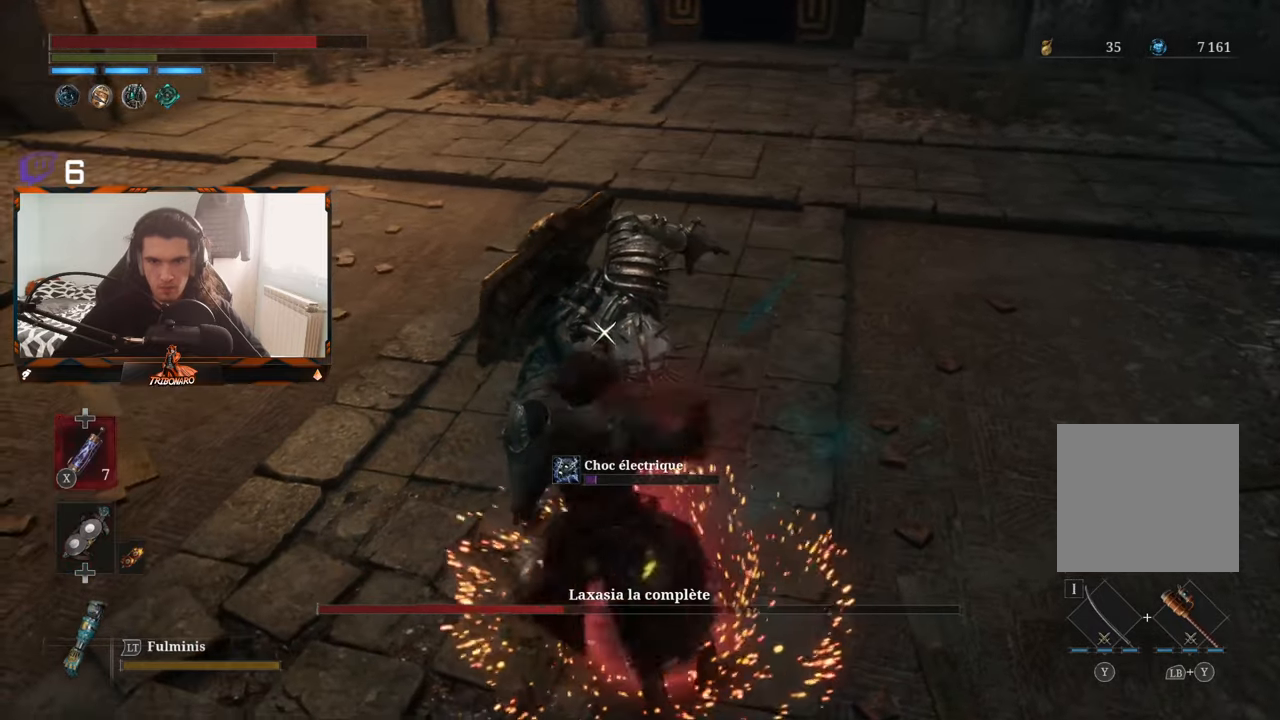
{"buttons": [], "left_stick": "center", "right_stick": "center", "events": []}
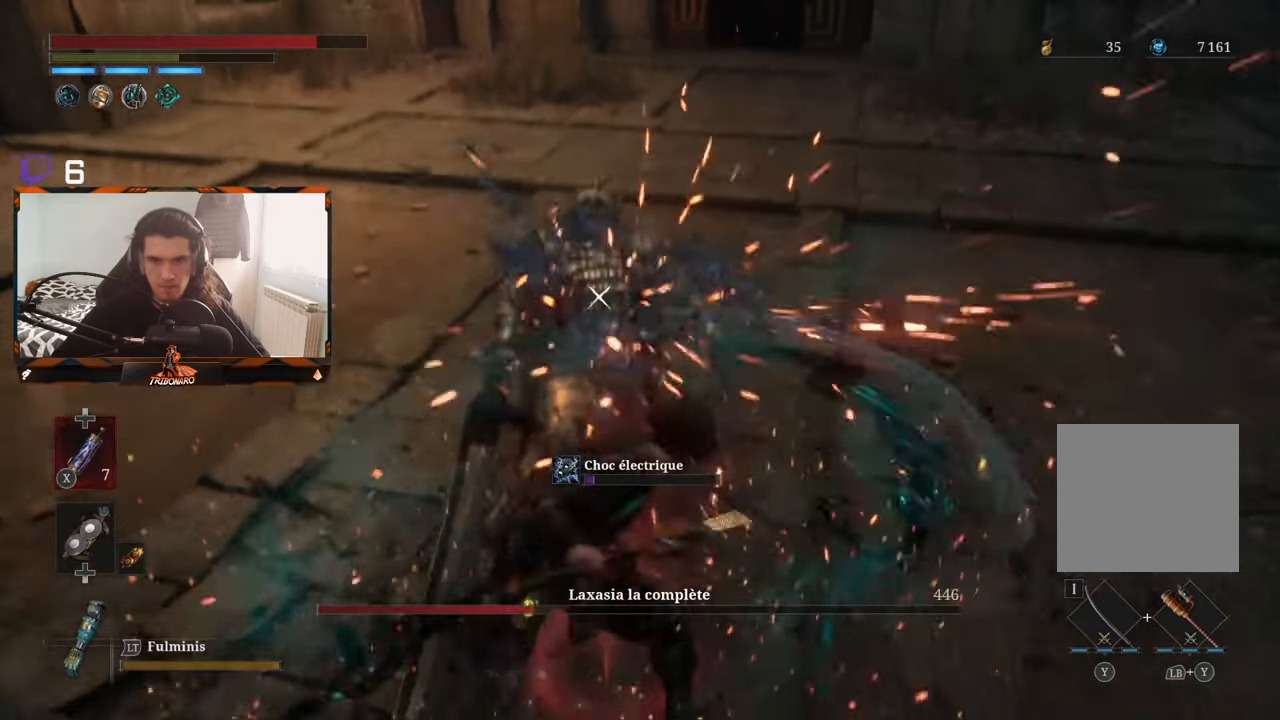
{"buttons": [], "left_stick": "center", "right_stick": "center", "events": []}
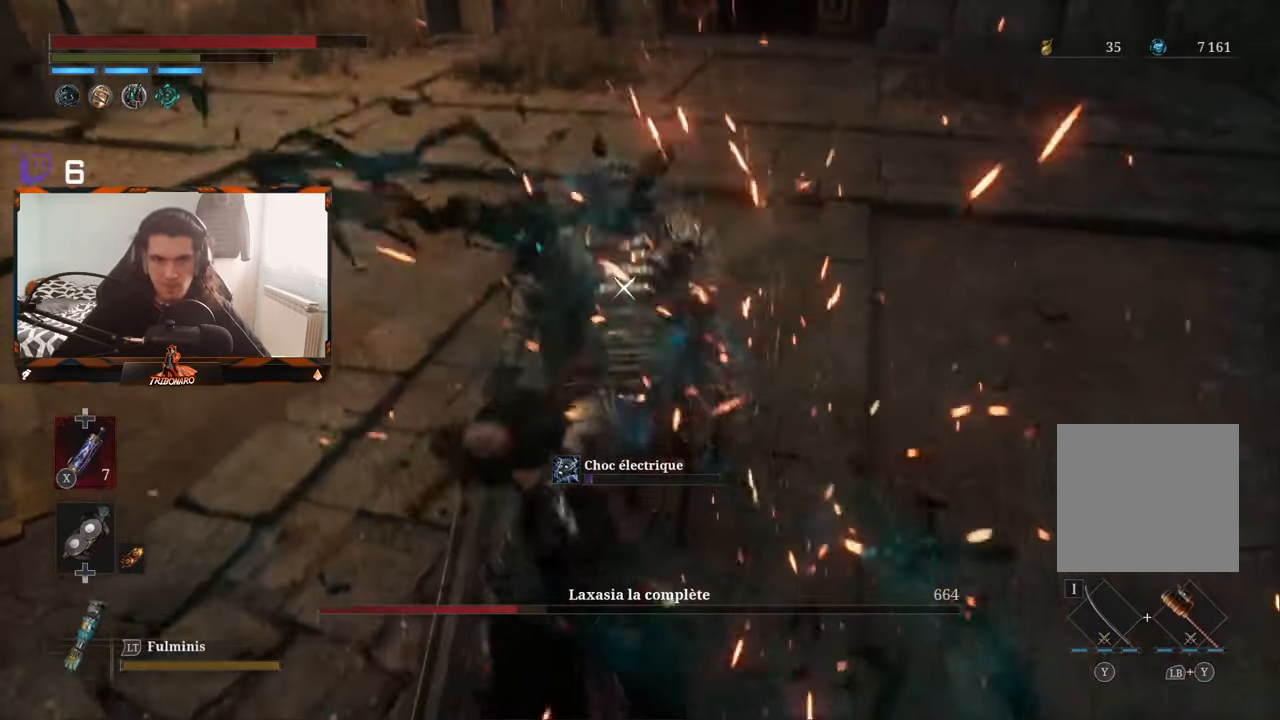
{"buttons": [], "left_stick": "center", "right_stick": "center", "events": []}
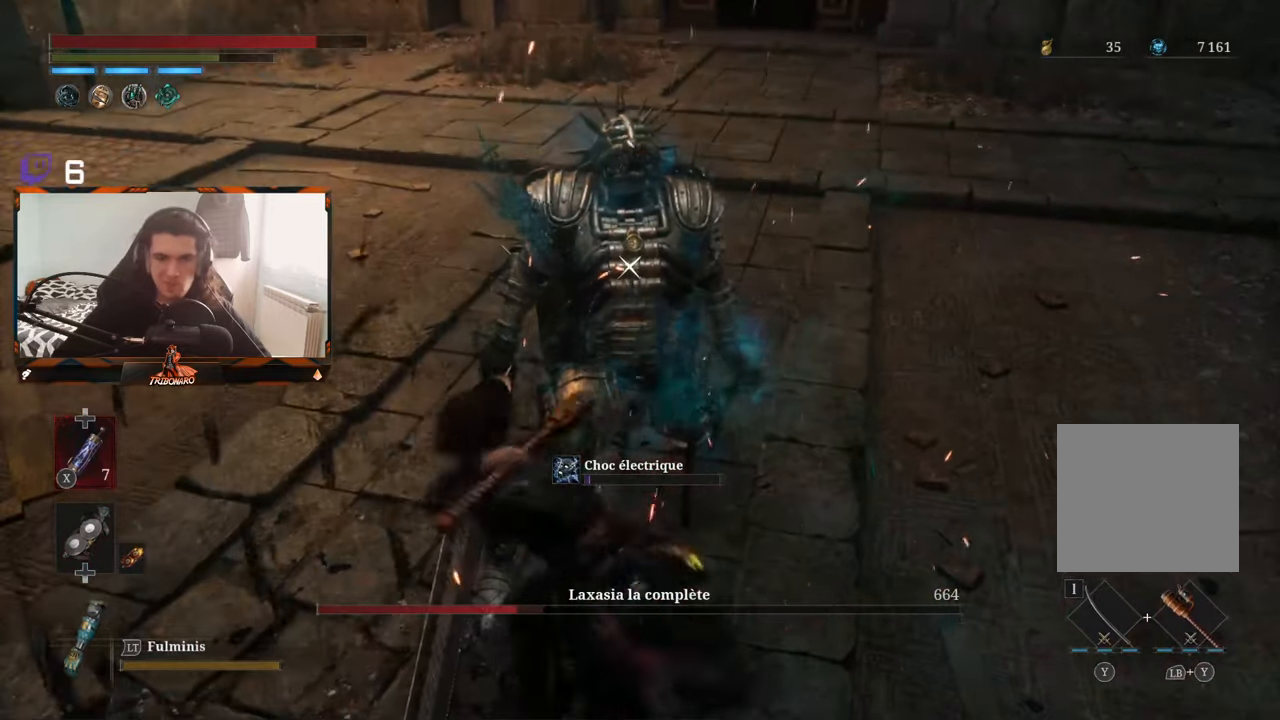
{"buttons": [], "left_stick": "center", "right_stick": "center", "events": []}
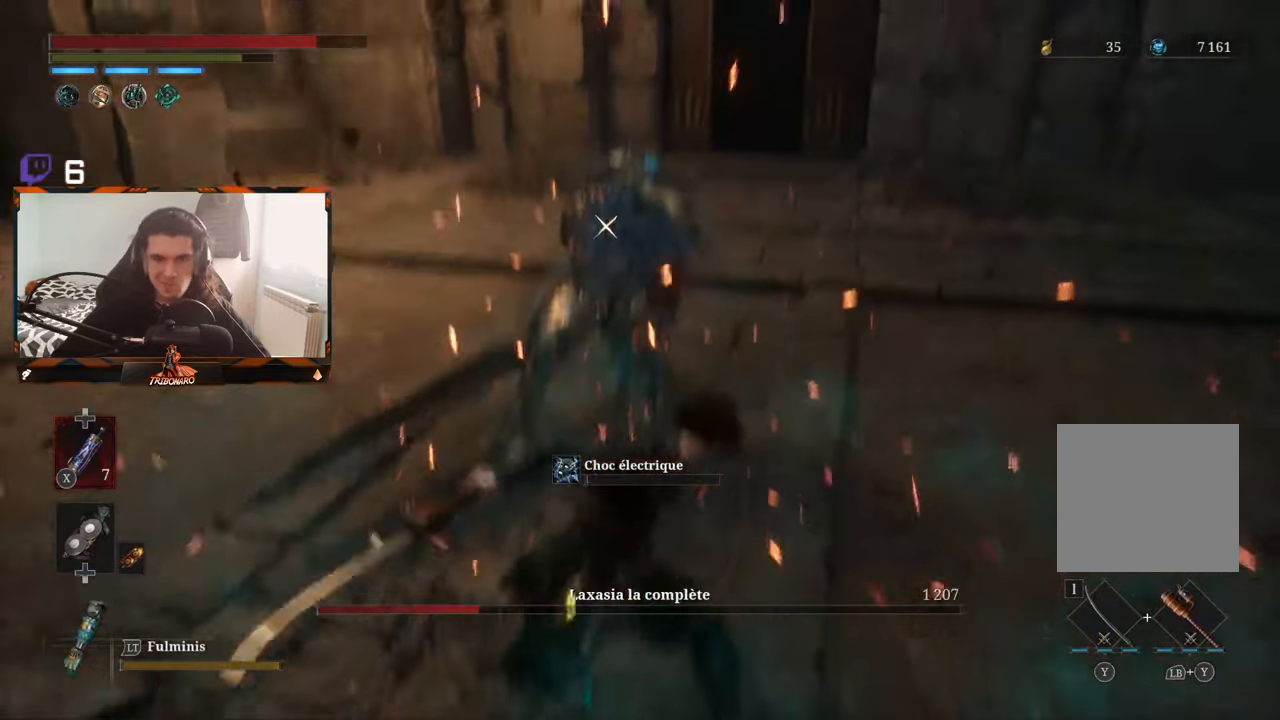
{"buttons": [], "left_stick": "down-right", "right_stick": "center", "events": [[450, "left_stick", "down-right"]]}
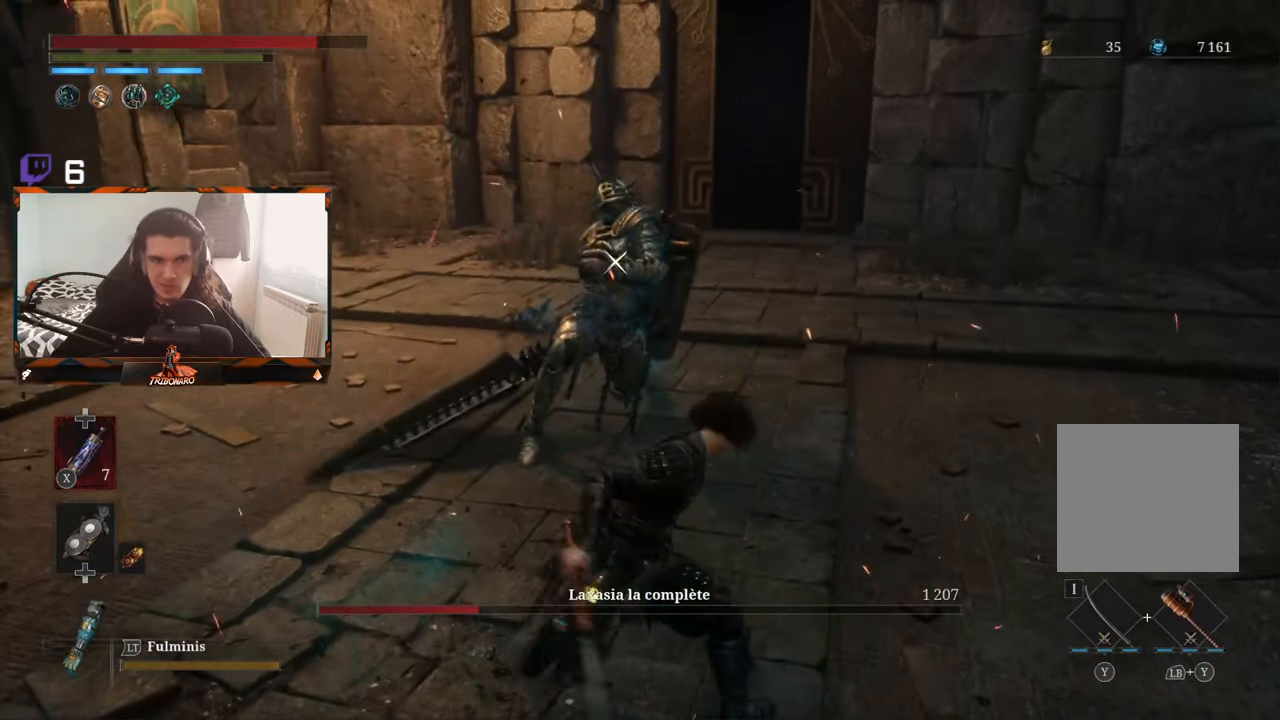
{"buttons": [], "left_stick": "down-right", "right_stick": "center", "events": []}
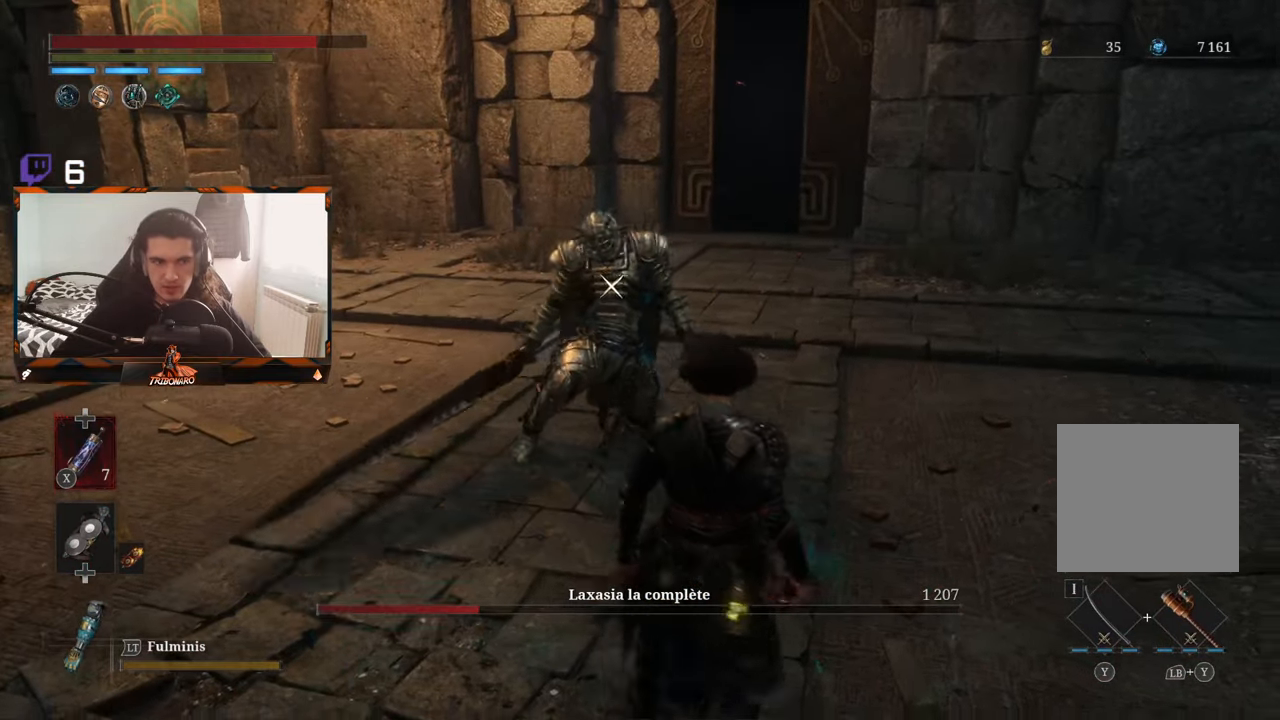
{"buttons": [], "left_stick": "down-left", "right_stick": "center", "events": [[100, "left_stick", "down"], [333, "left_stick", "down-left"]]}
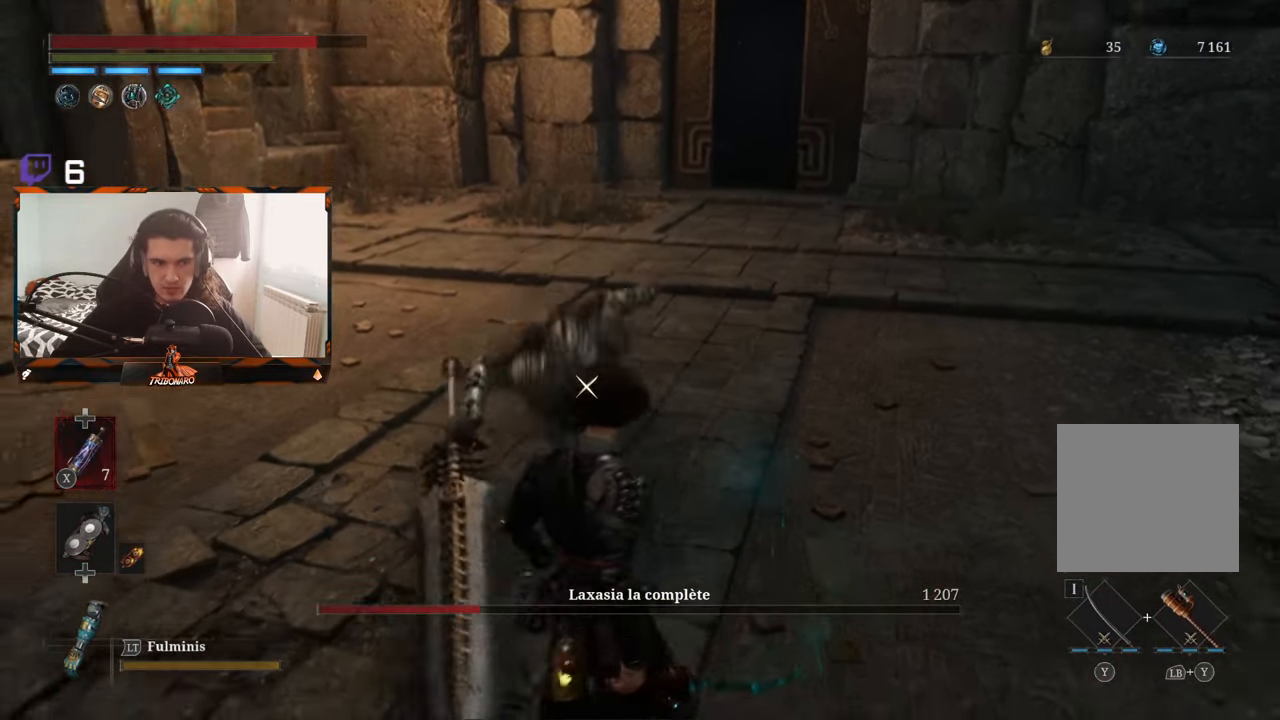
{"buttons": [], "left_stick": "center", "right_stick": "center", "events": [[66, "left_stick", "down"], [400, "left_stick", "center"]]}
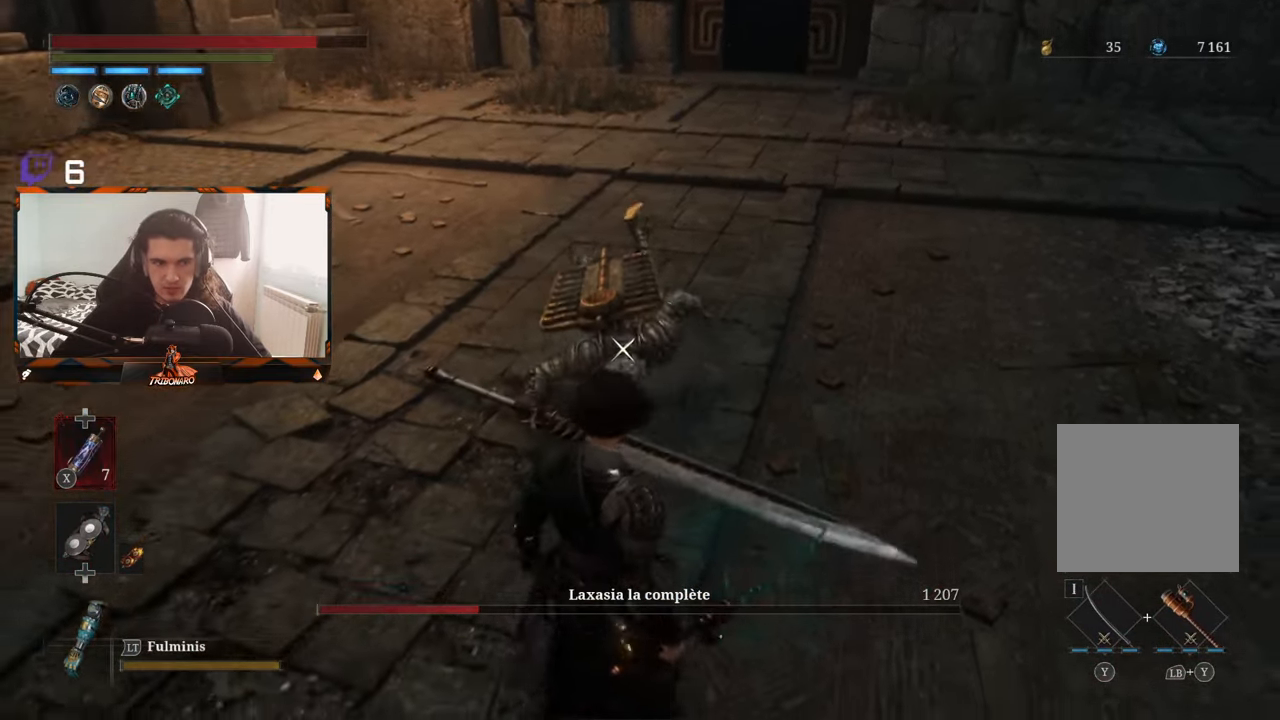
{"buttons": [], "left_stick": "up", "right_stick": "center", "events": [[83, "left_stick", "up"], [250, "left_stick", "center"], [500, "left_stick", "up"]]}
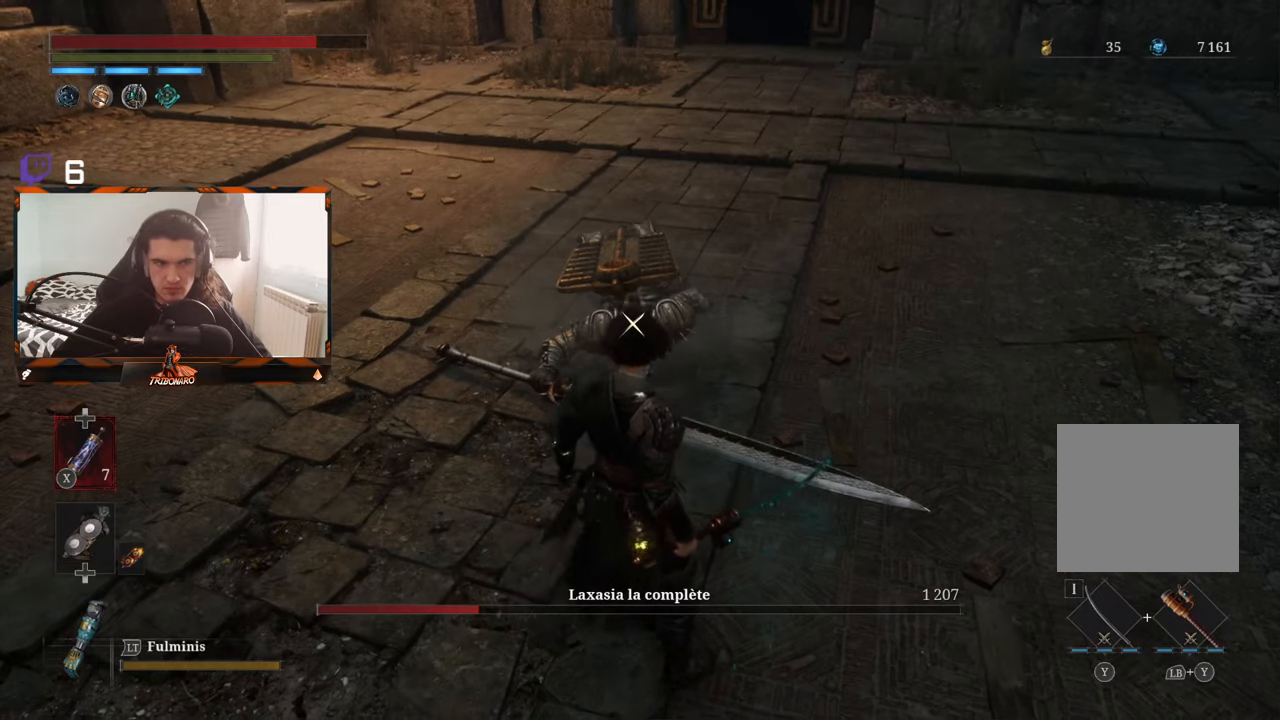
{"buttons": [], "left_stick": "right", "right_stick": "center", "events": [[167, "left_stick", "center"], [383, "left_stick", "right"]]}
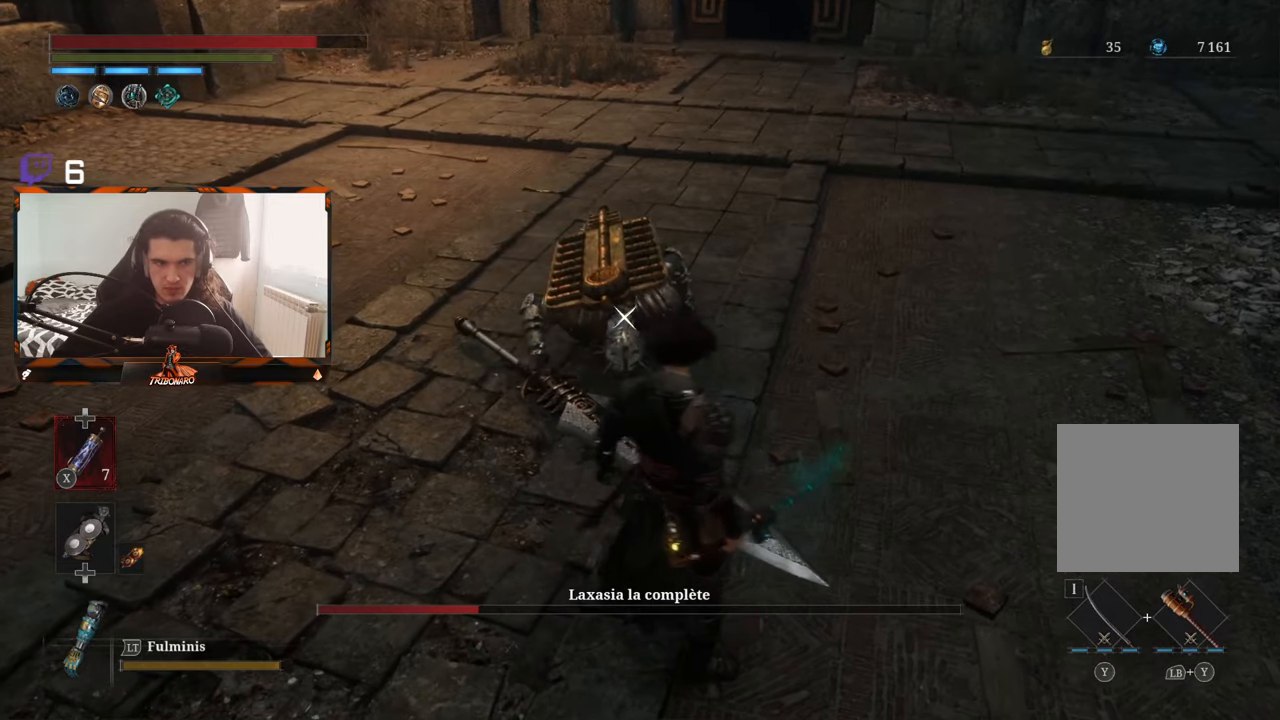
{"buttons": [], "left_stick": "up-left", "right_stick": "center", "events": [[117, "left_stick", "center"], [267, "left_stick", "left"], [417, "left_stick", "up-left"]]}
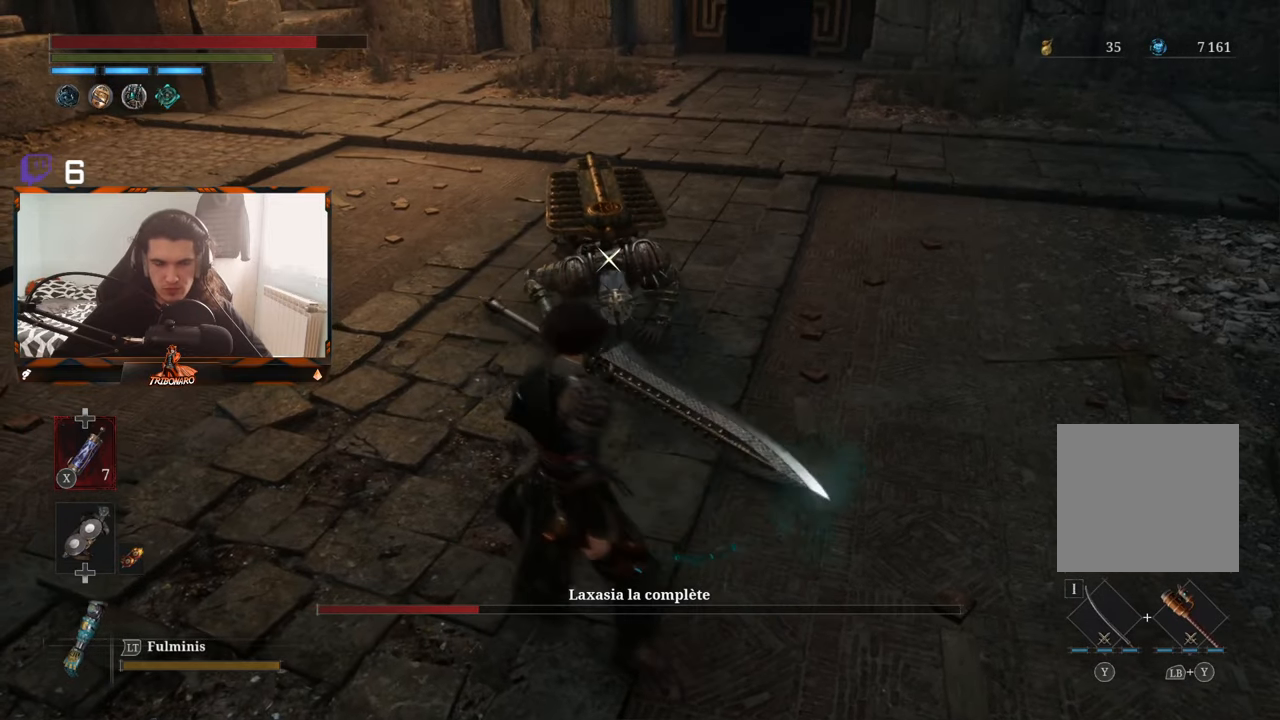
{"buttons": [], "left_stick": "center", "right_stick": "center", "events": [[17, "left_stick", "center"], [133, "left_stick", "up"], [483, "left_stick", "center"]]}
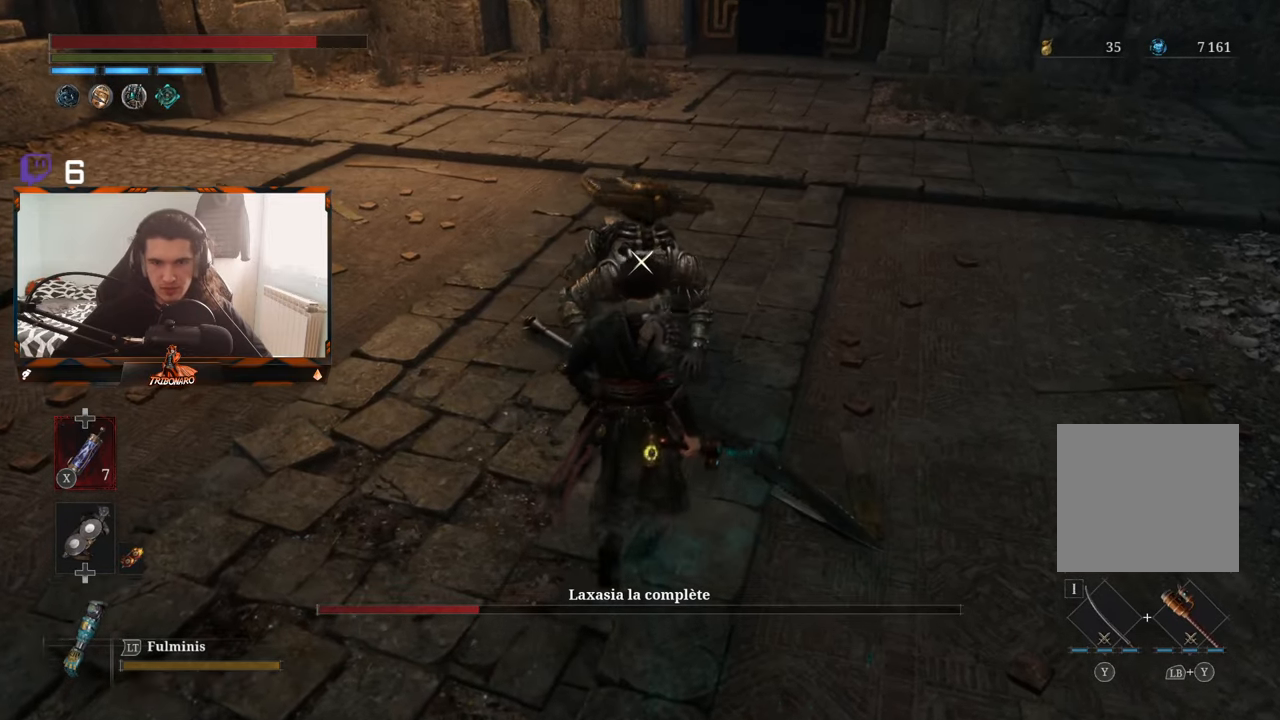
{"buttons": [], "left_stick": "center", "right_stick": "center", "events": [[33, "R1", "down"], [133, "R1", "up"]]}
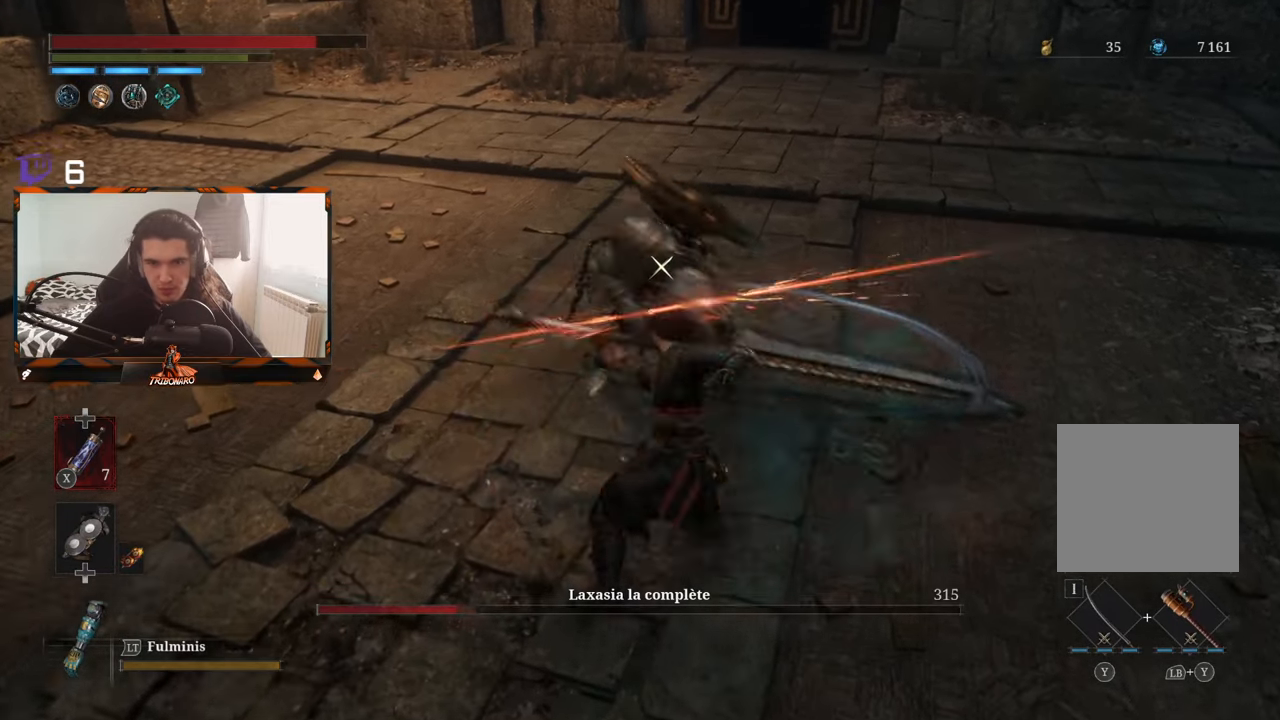
{"buttons": [], "left_stick": "center", "right_stick": "center", "events": [[250, "R1", "down"], [417, "R1", "up"]]}
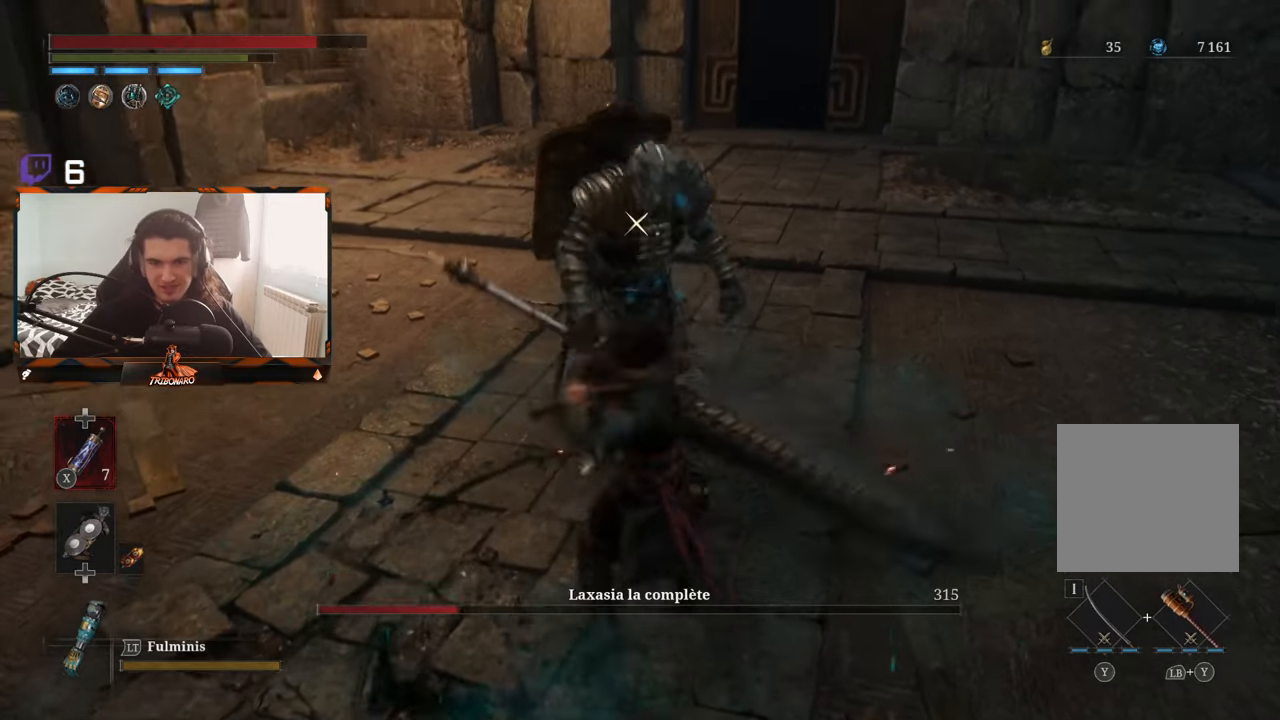
{"buttons": [], "left_stick": "center", "right_stick": "center", "events": []}
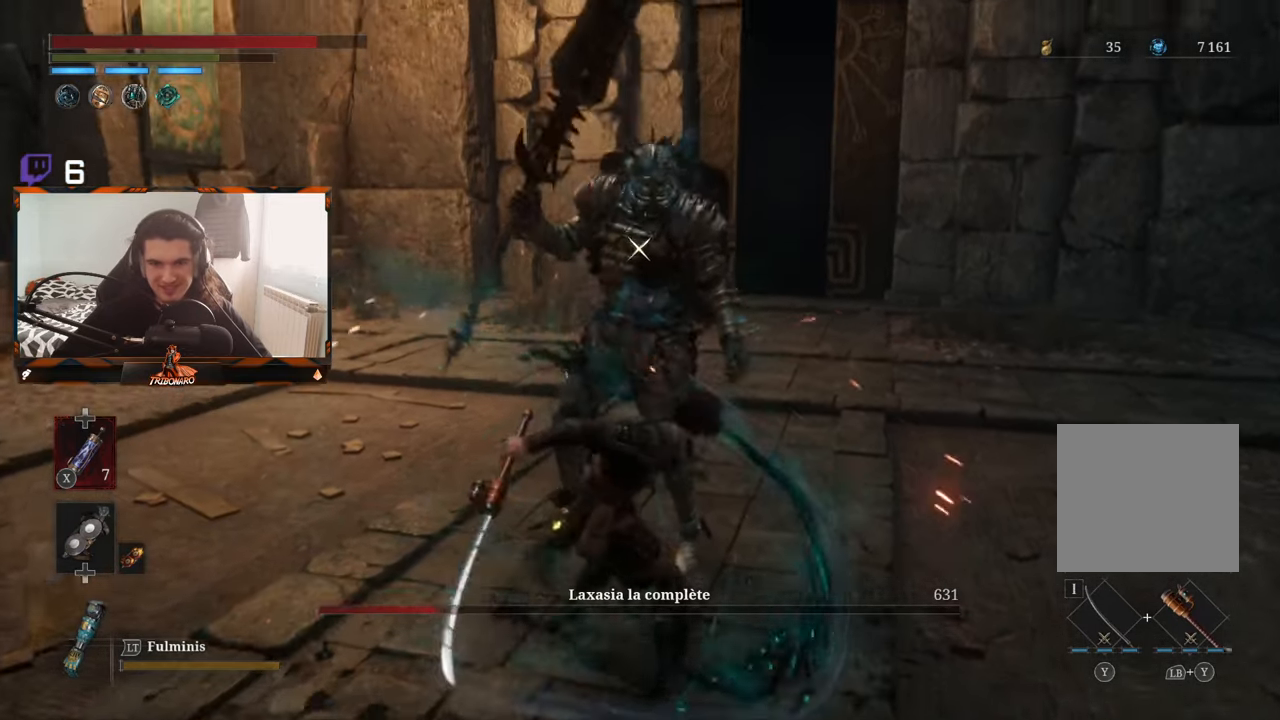
{"buttons": [], "left_stick": "center", "right_stick": "center", "events": [[67, "R1", "down"], [200, "R1", "up"]]}
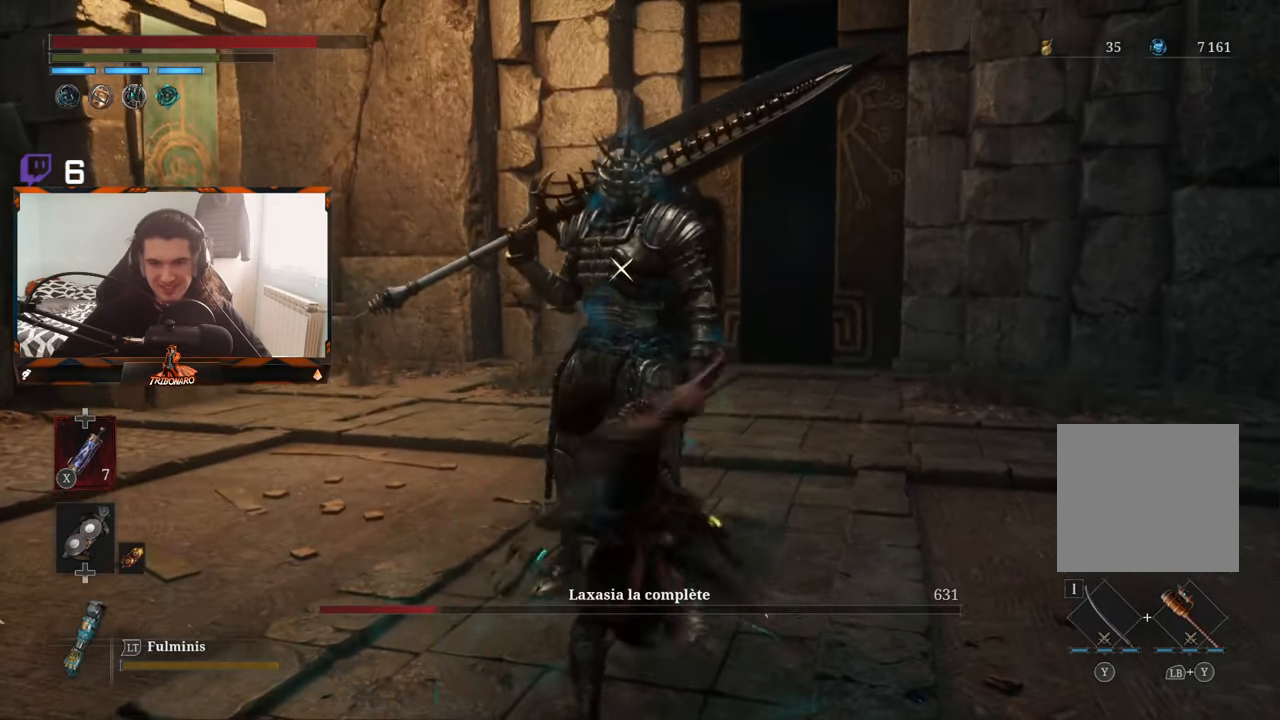
{"buttons": ["R1"], "left_stick": "center", "right_stick": "center", "events": [[417, "R1", "down"]]}
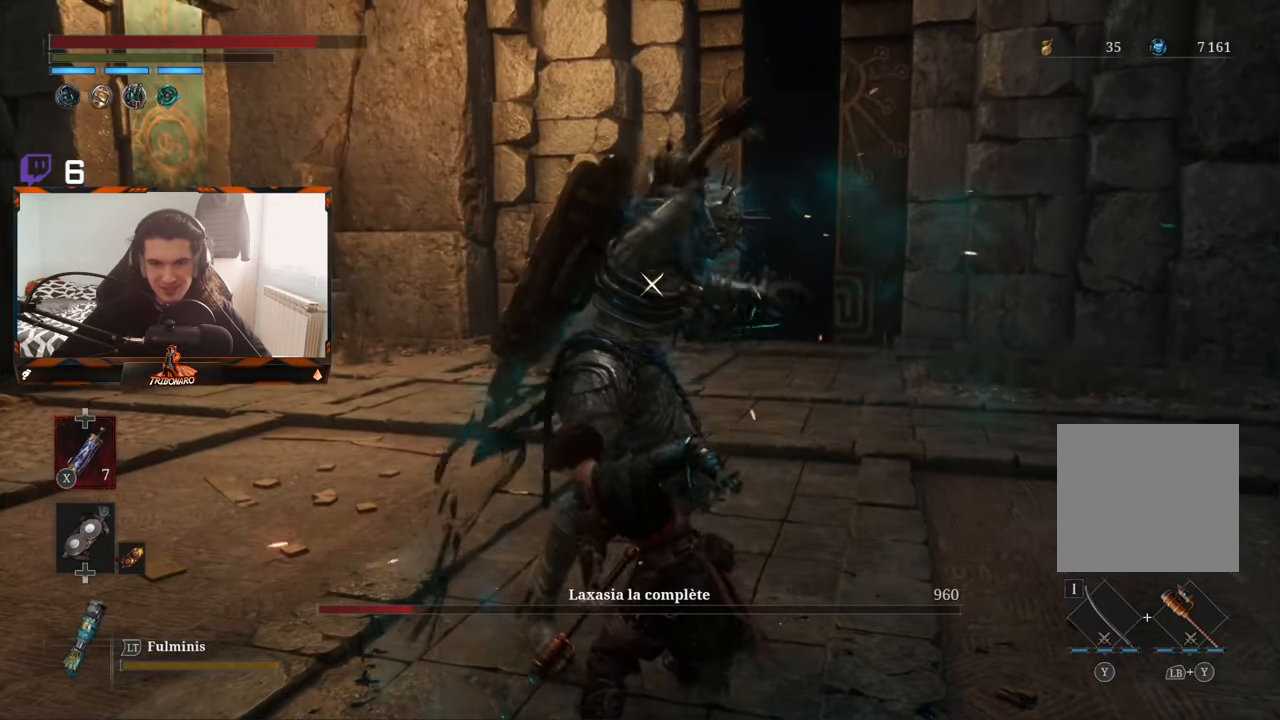
{"buttons": [], "left_stick": "center", "right_stick": "center", "events": [[33, "R1", "up"]]}
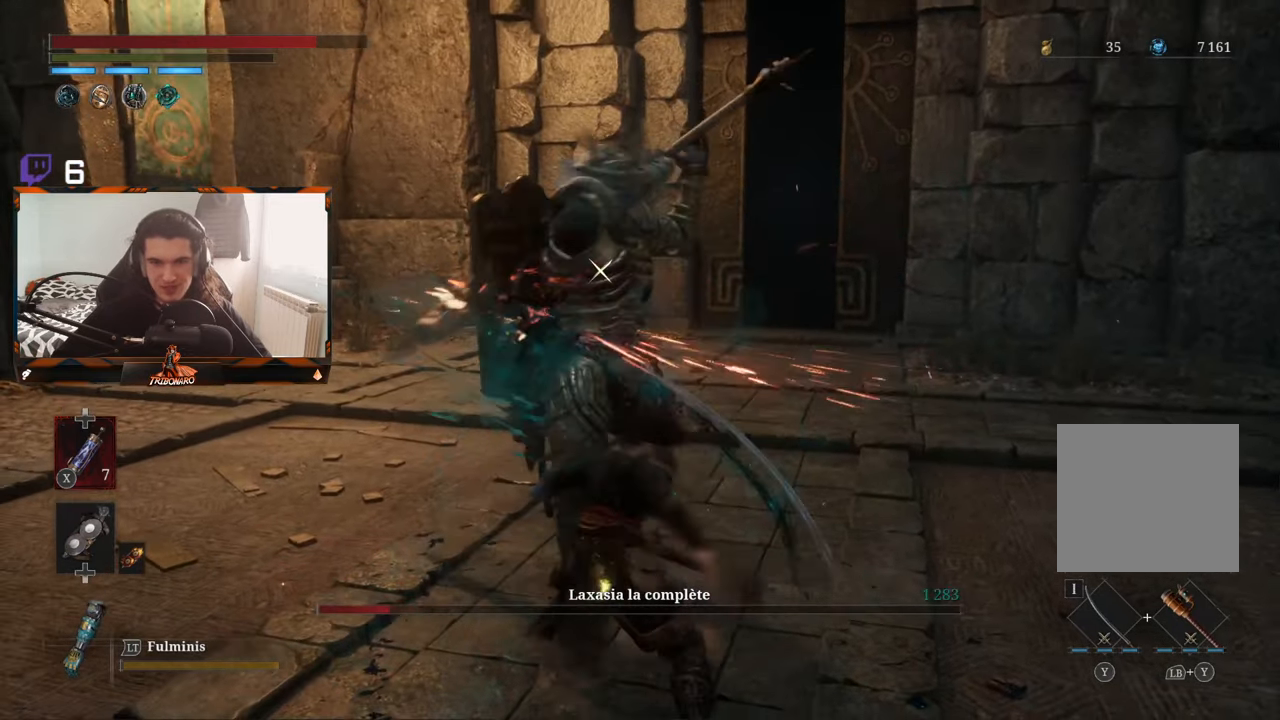
{"buttons": [], "left_stick": "center", "right_stick": "center", "events": []}
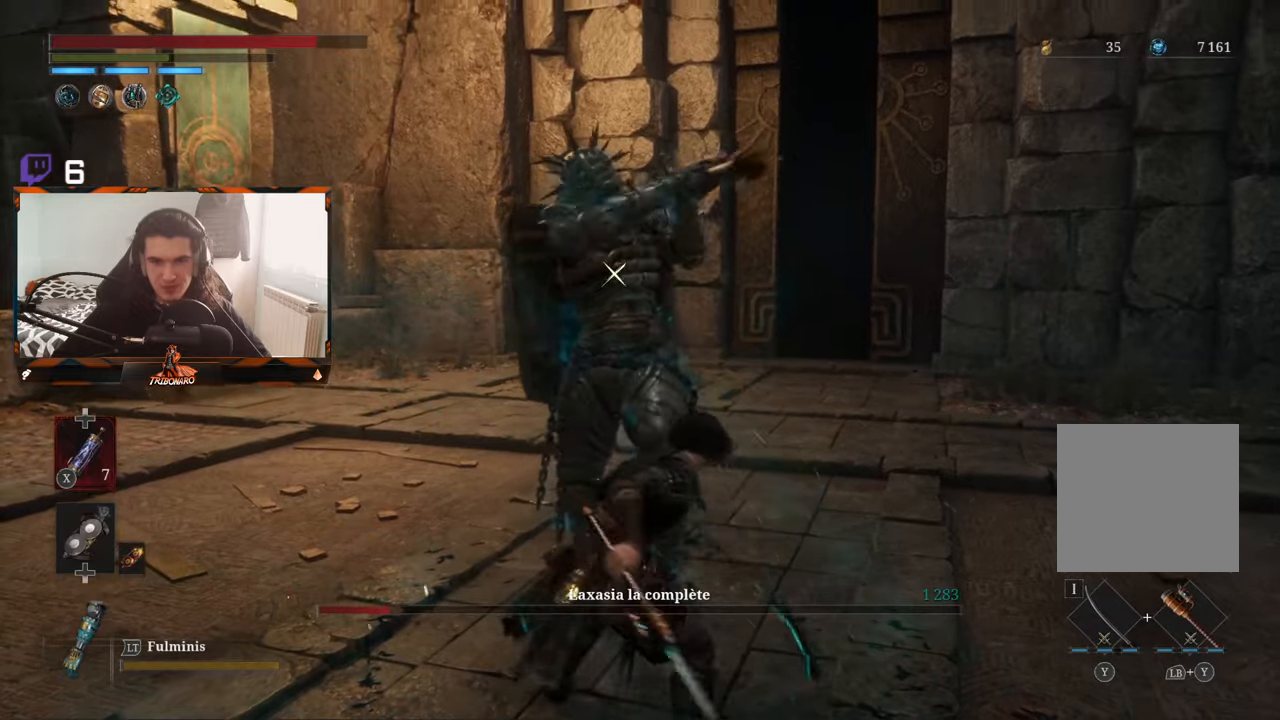
{"buttons": [], "left_stick": "center", "right_stick": "center", "events": [[84, "L1", "down"], [200, "L1", "up"]]}
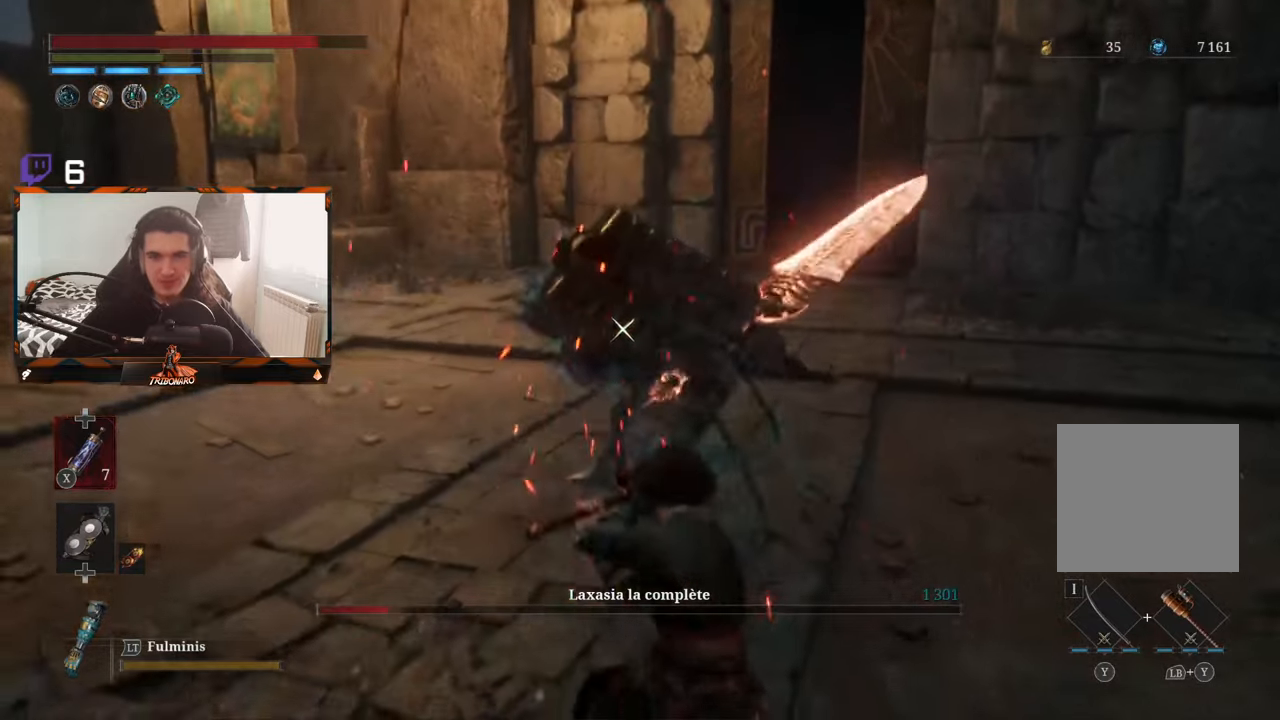
{"buttons": [], "left_stick": "left", "right_stick": "center", "events": [[117, "left_stick", "up-left"], [417, "left_stick", "left"]]}